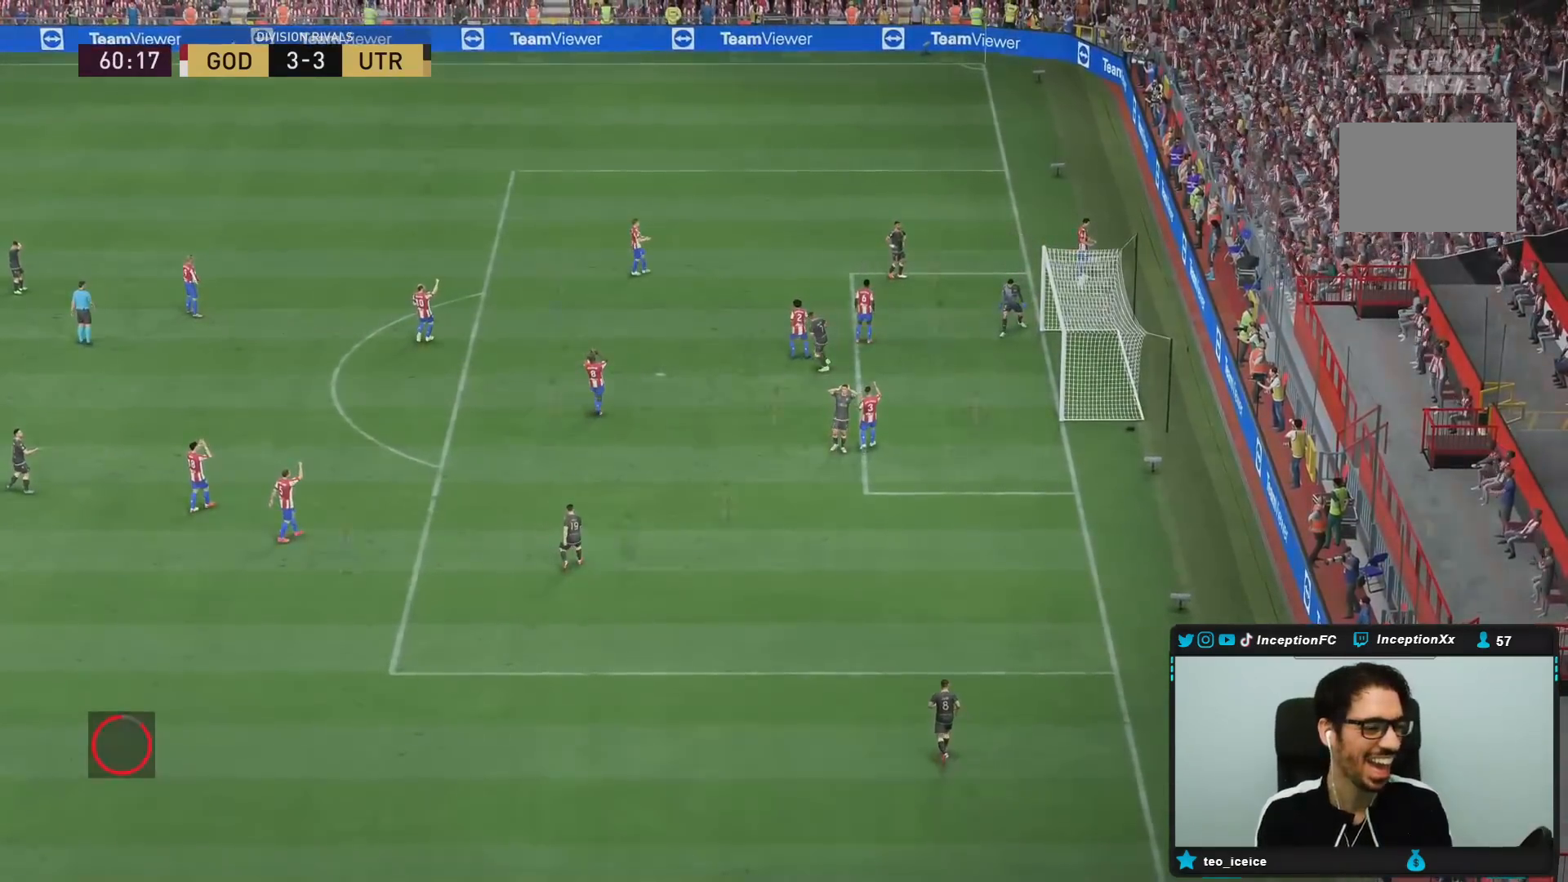
Gameplay with a controller (PlayStation layout); each line is a JSON object with the inputs held at the frame after it (dt_ms = milliseconds from this image to that frame). "events" lists button and stick changes between this image and that frame as [ms after this image, input, new state], when the widget could be followed in between. Not read: L3 R3.
{"dt_ms": 1000, "buttons": [], "left_stick": "center", "right_stick": "center"}
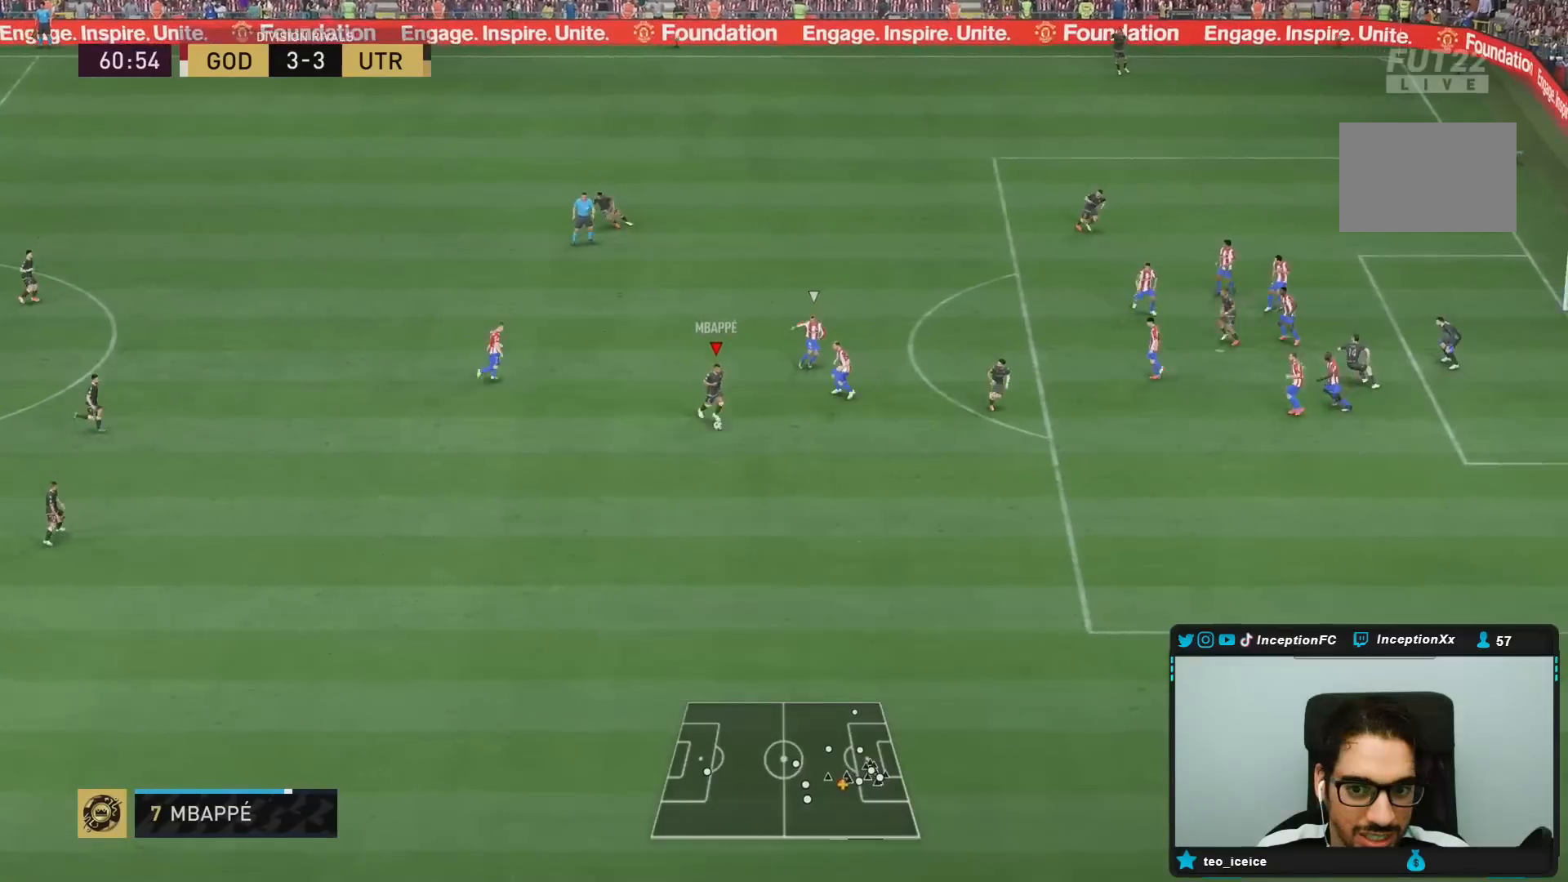
{"dt_ms": 500, "buttons": [], "left_stick": "down-right", "right_stick": "center", "events": [[300, "CROSS", "down"], [317, "left_stick", "down-right"], [383, "CROSS", "up"]]}
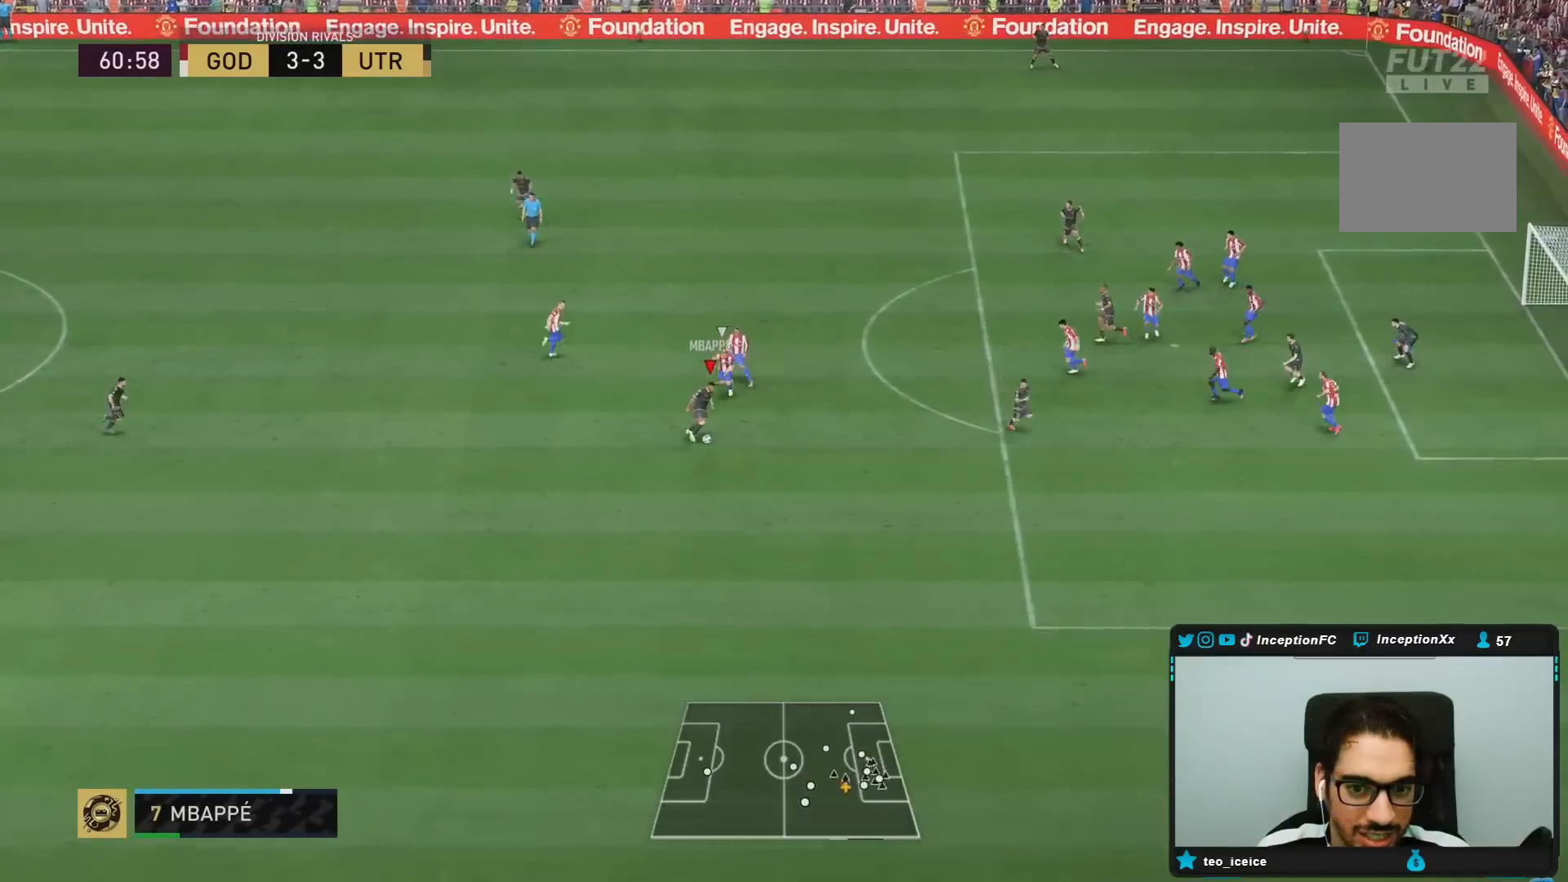
{"dt_ms": 500, "buttons": [], "left_stick": "down-right", "right_stick": "center", "events": [[50, "left_stick", "center"], [133, "R2", "down"], [250, "left_stick", "down-right"], [317, "R2", "up"]]}
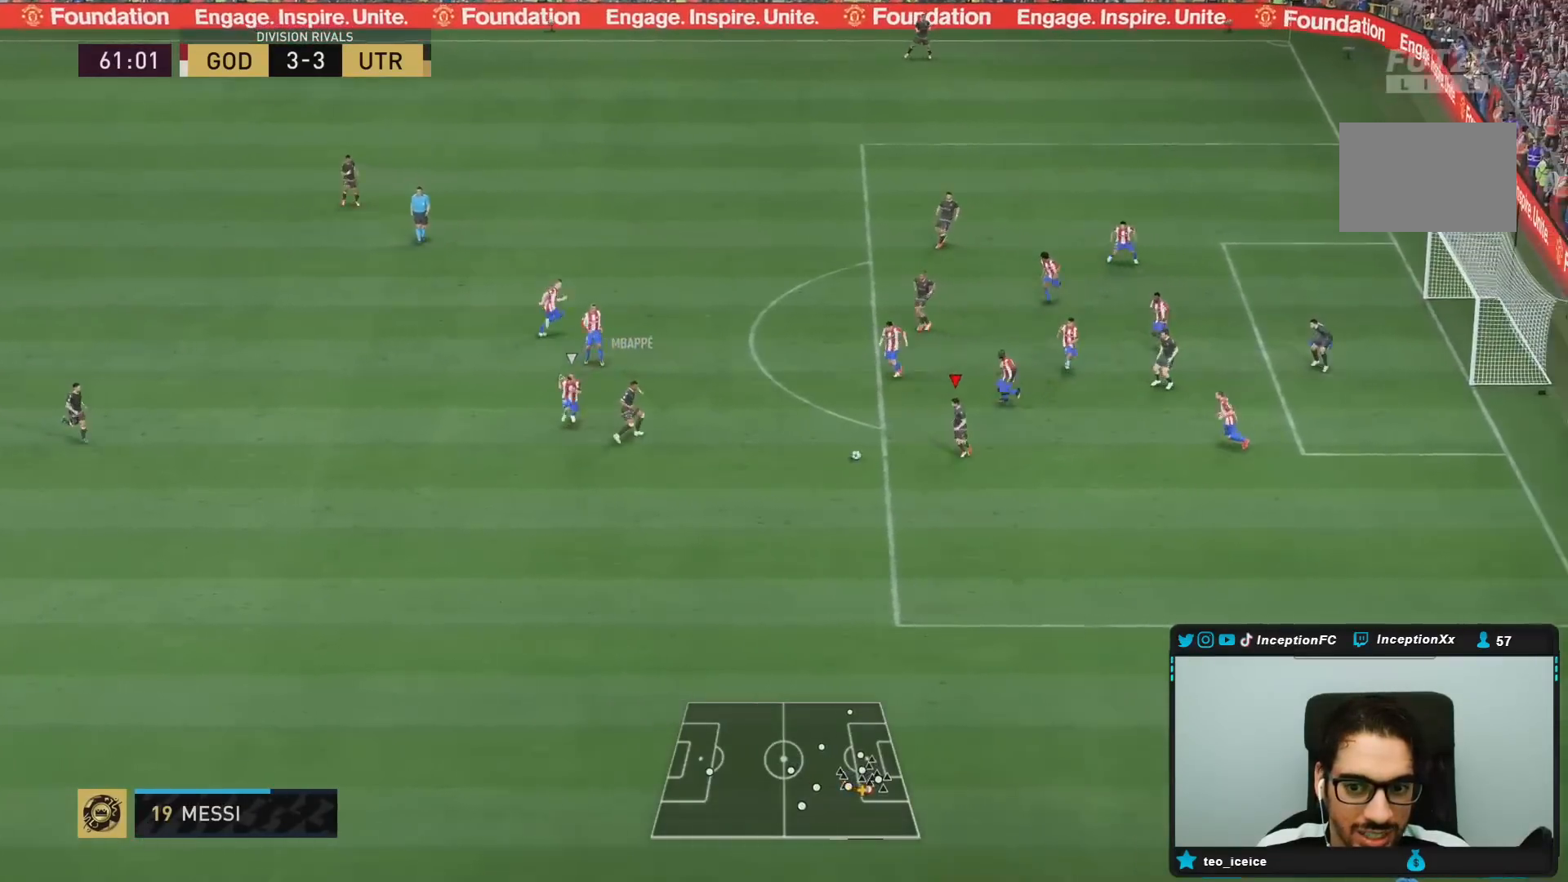
{"dt_ms": 1000, "buttons": ["L2", "R2"], "left_stick": "up", "right_stick": "center", "events": [[517, "left_stick", "center"], [517, "right_stick", "down-right"], [617, "right_stick", "center"], [733, "right_stick", "up"], [817, "left_stick", "up"], [817, "right_stick", "center"], [883, "L2", "down"], [900, "R2", "down"]]}
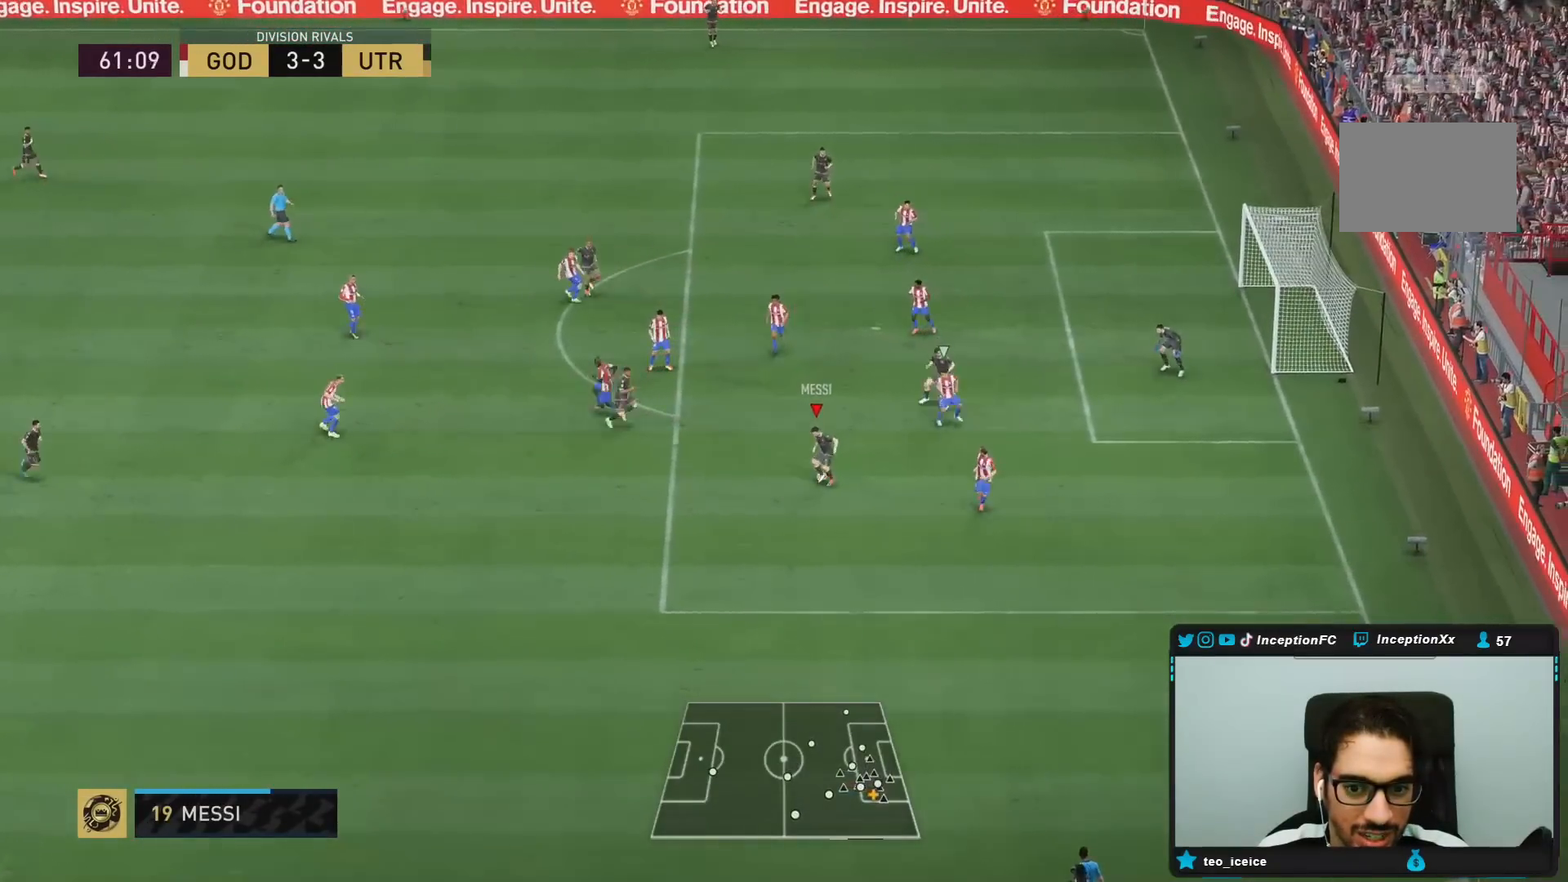
{"dt_ms": 500, "buttons": [], "left_stick": "center", "right_stick": "center", "events": [[50, "L2", "up"], [83, "R2", "up"], [383, "left_stick", "center"]]}
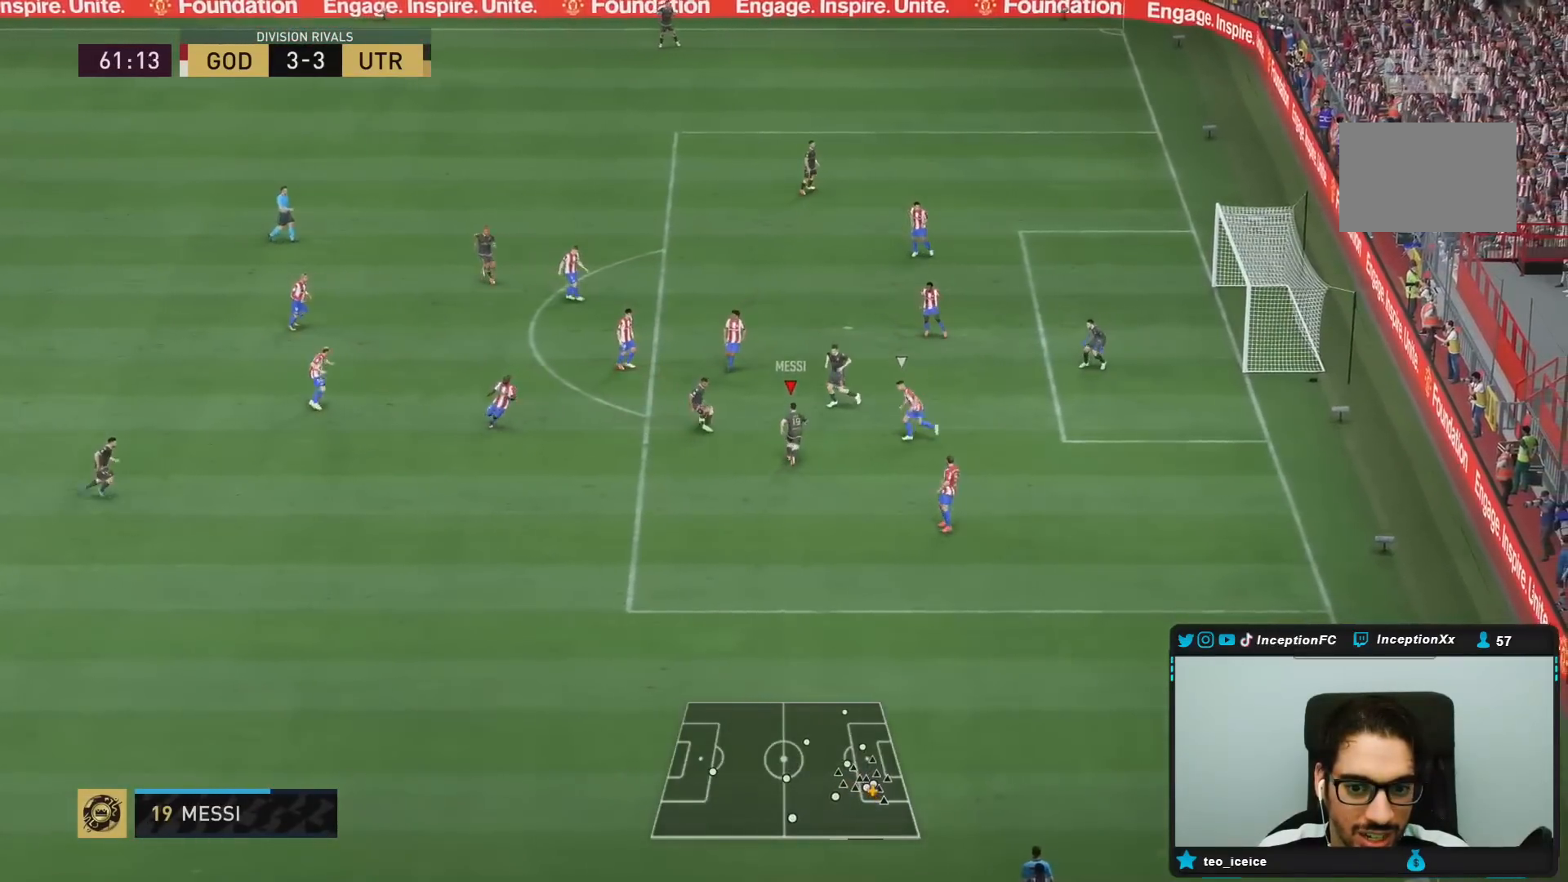
{"dt_ms": 500, "buttons": [], "left_stick": "right", "right_stick": "center", "events": [[183, "left_stick", "down"], [433, "left_stick", "right"]]}